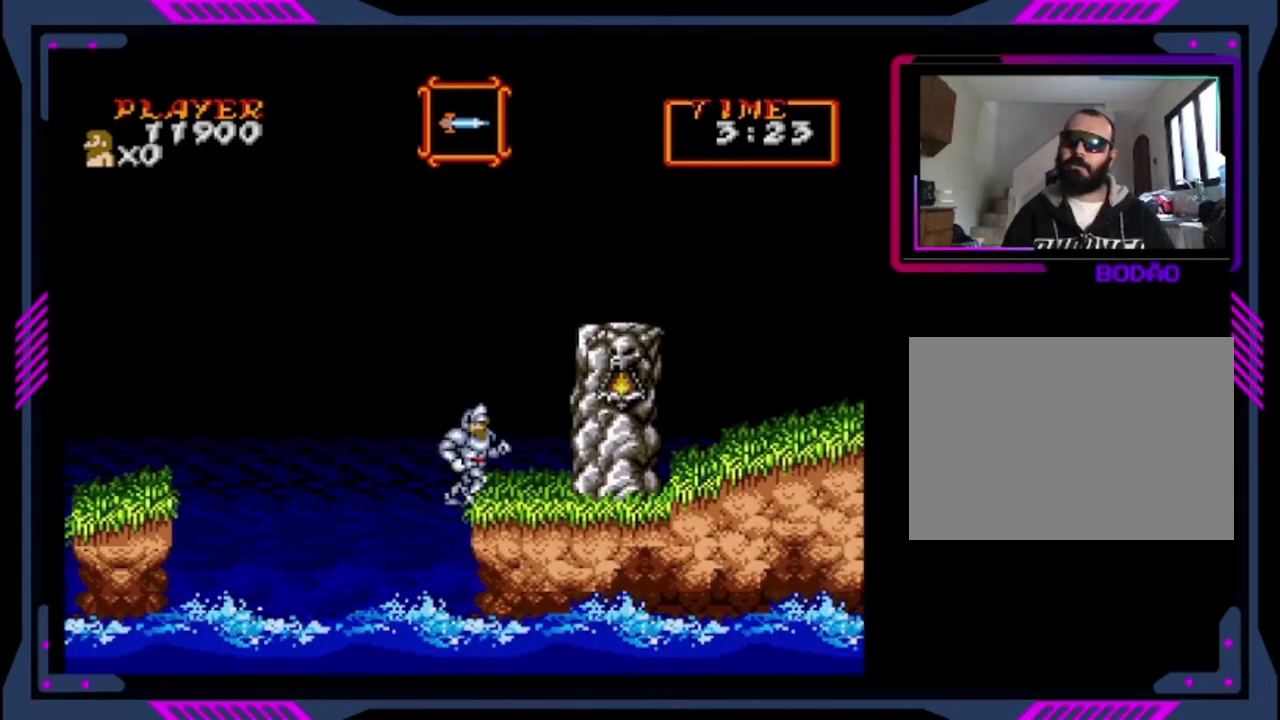
Gameplay with a controller (PlayStation layout); each line is a JSON object with the inputs held at the frame after it. "events" lists button and stick changes between this image and that frame as [ms after this image, input, new state], when the widget could be followed in between. This overlay highlights the sticks when they move; stick clicks (L3 R3) are not distinguishable. Not read: L3 R3 right_stick.
{"buttons": [], "left_stick": "center", "events": [[40, "CROSS", "up"], [120, "DPAD_RIGHT", "up"]]}
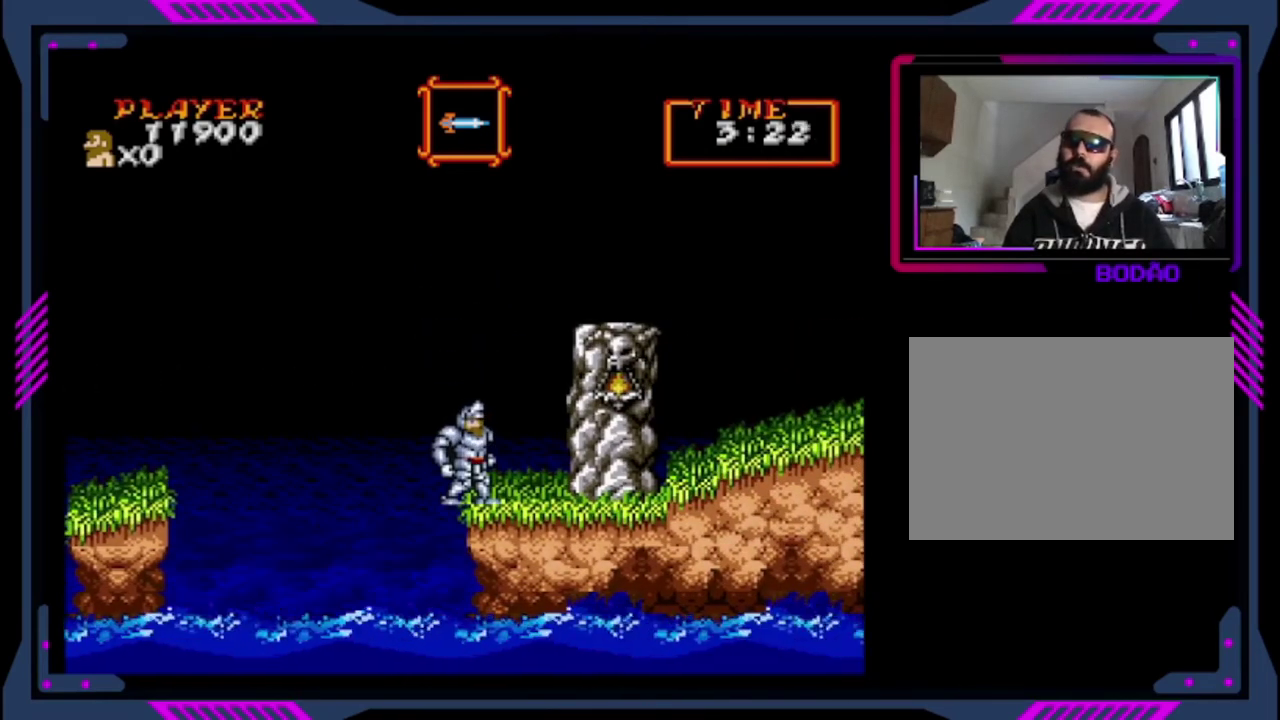
{"buttons": ["CROSS", "DPAD_RIGHT"], "left_stick": "center", "events": [[120, "CROSS", "down"], [120, "DPAD_LEFT", "down"], [200, "DPAD_LEFT", "up"], [360, "CROSS", "up"], [440, "DPAD_RIGHT", "down"], [480, "CROSS", "down"]]}
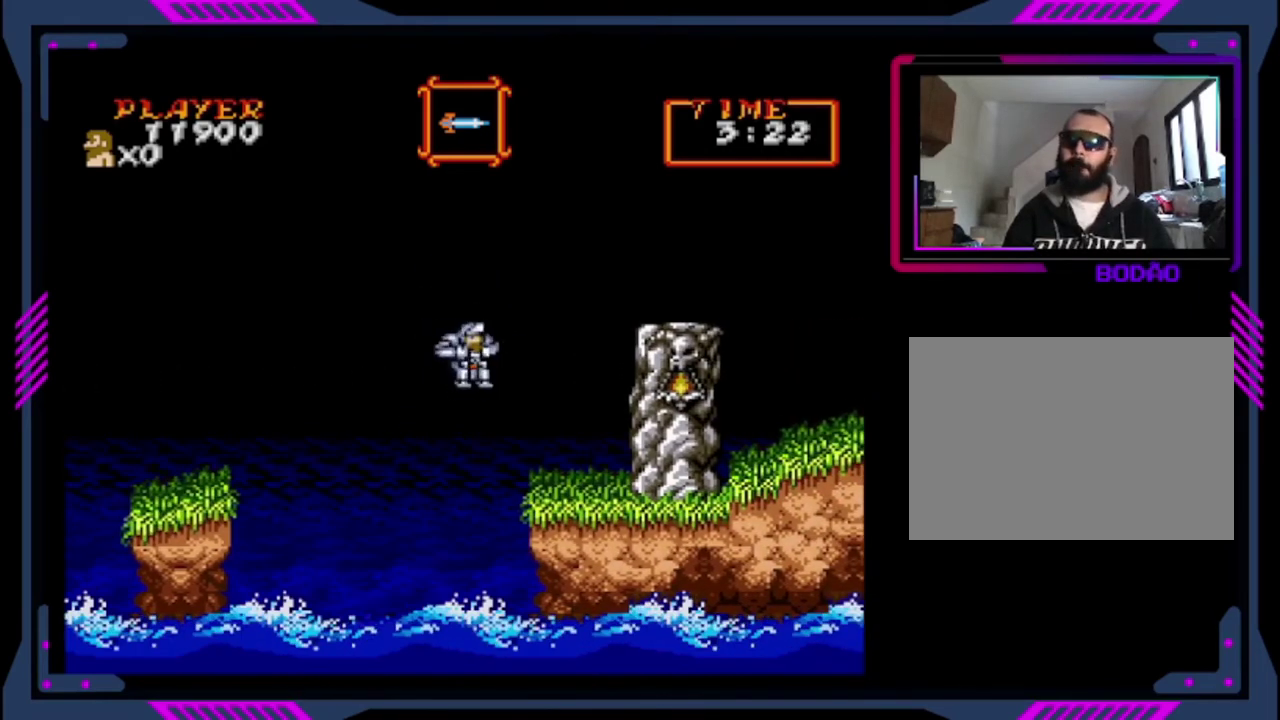
{"buttons": ["CROSS", "DPAD_RIGHT"], "left_stick": "center", "events": []}
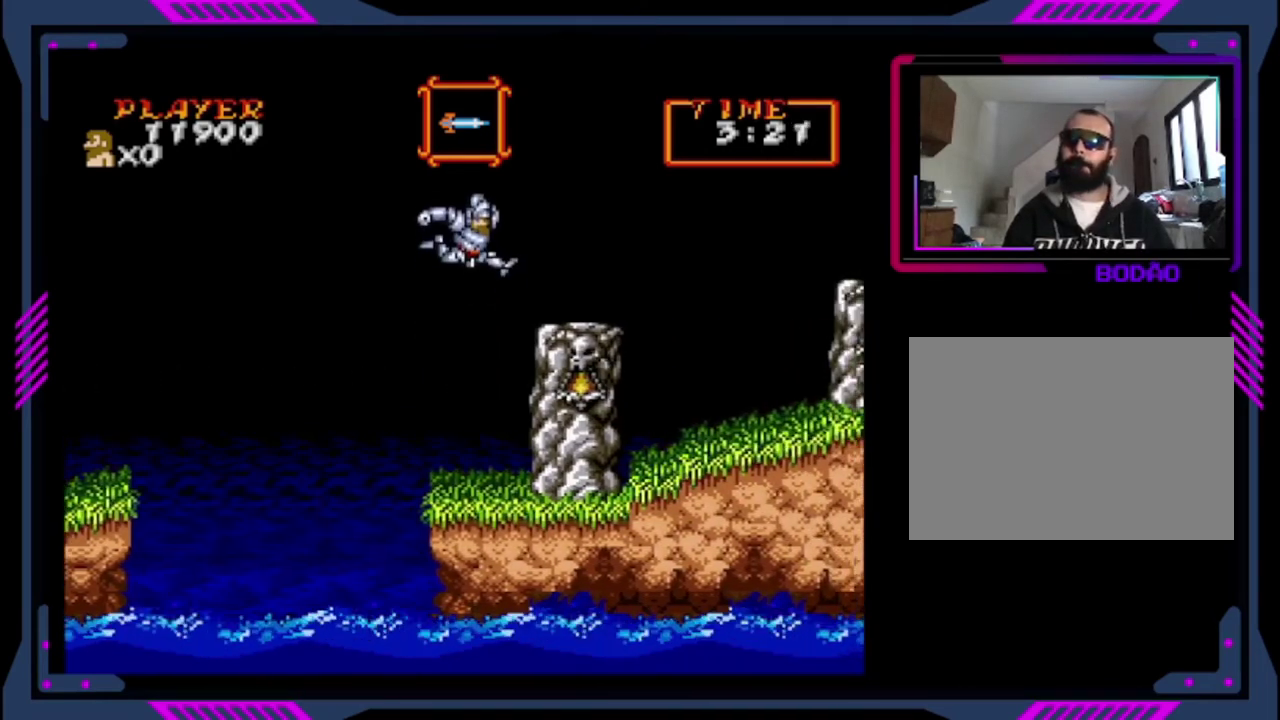
{"buttons": [], "left_stick": "center", "events": [[440, "CROSS", "up"], [440, "DPAD_RIGHT", "up"]]}
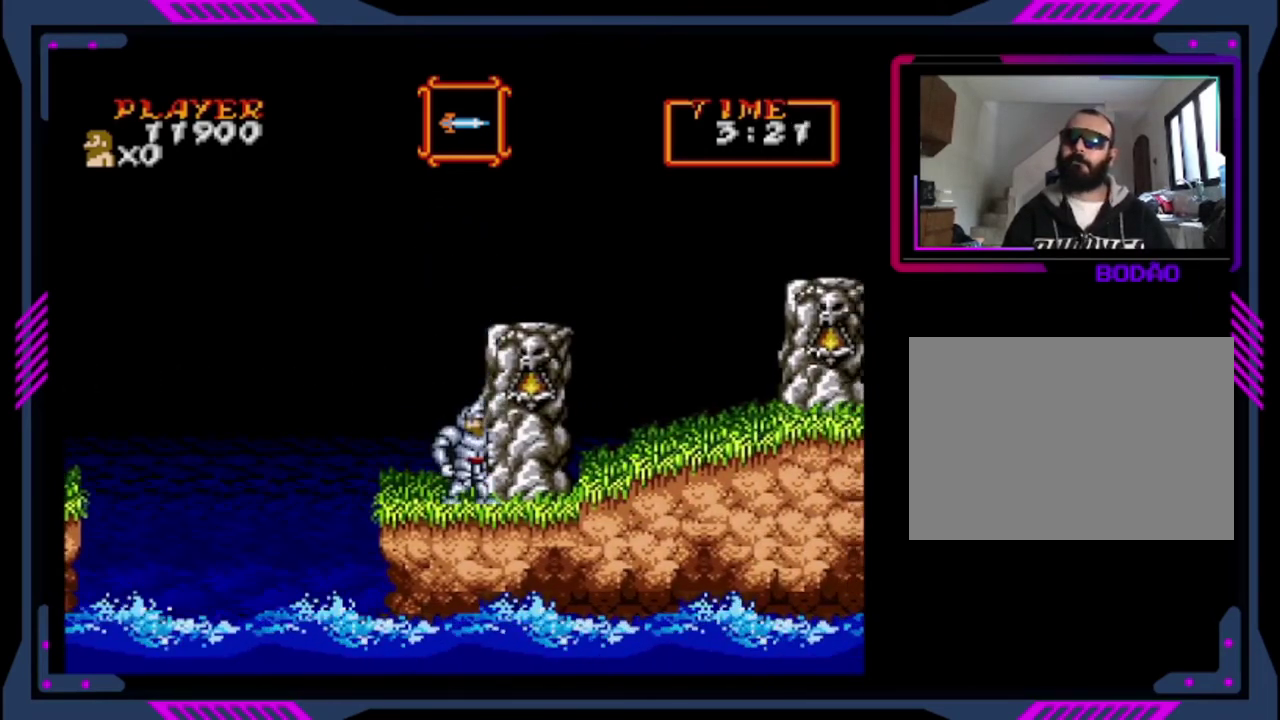
{"buttons": [], "left_stick": "center", "events": [[160, "CROSS", "down"], [160, "DPAD_LEFT", "down"], [360, "DPAD_LEFT", "up"], [440, "CROSS", "up"]]}
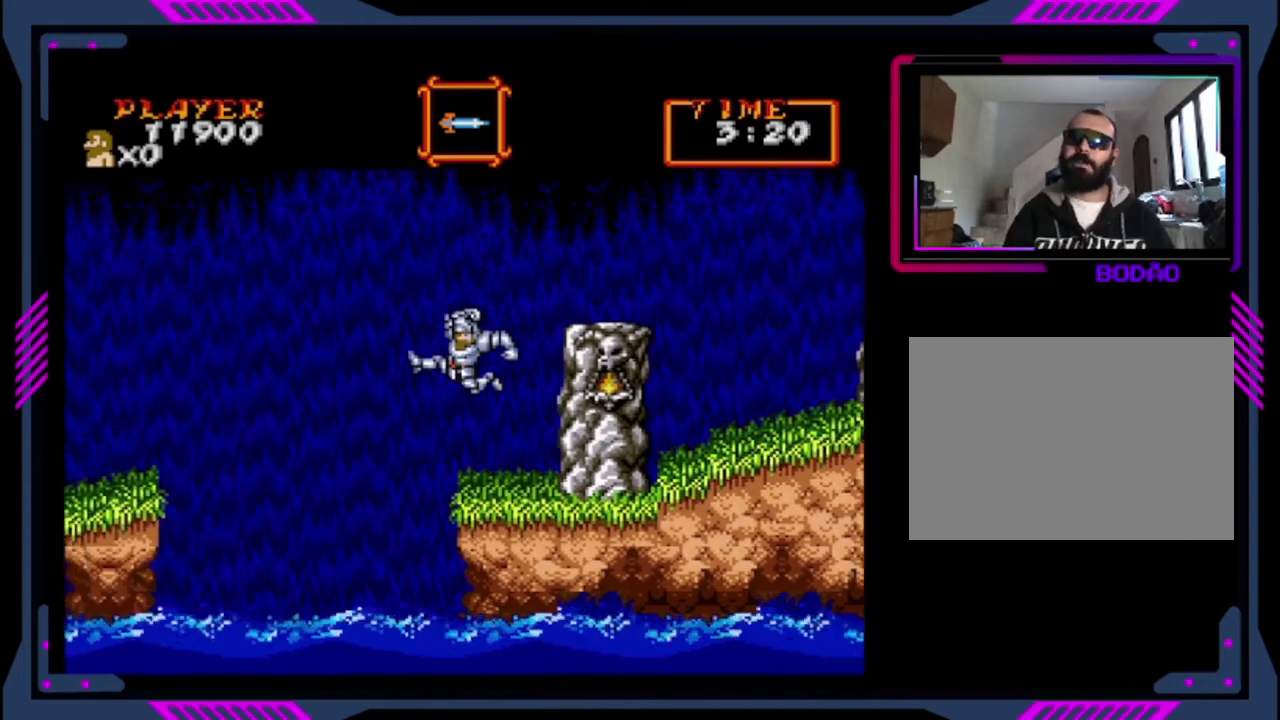
{"buttons": [], "left_stick": "center", "events": [[80, "CROSS", "down"], [80, "DPAD_RIGHT", "down"], [320, "CROSS", "up"], [480, "DPAD_RIGHT", "up"]]}
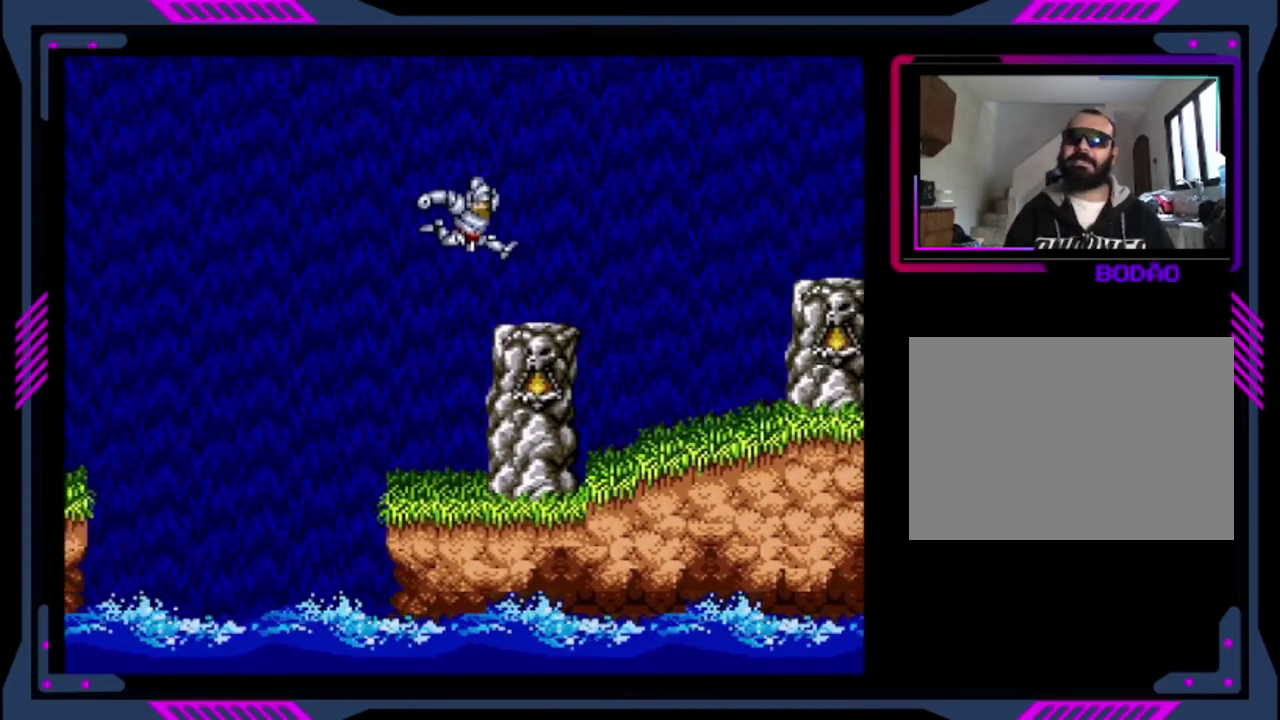
{"buttons": [], "left_stick": "center", "events": []}
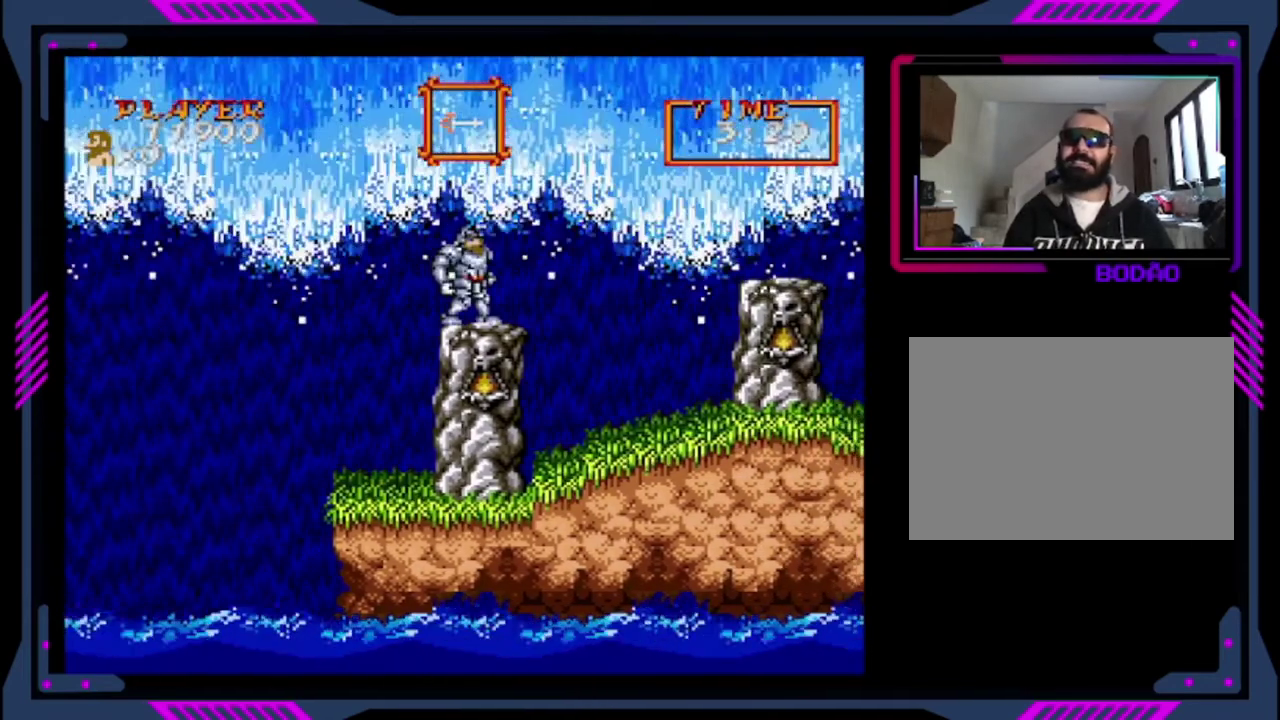
{"buttons": [], "left_stick": "center", "events": []}
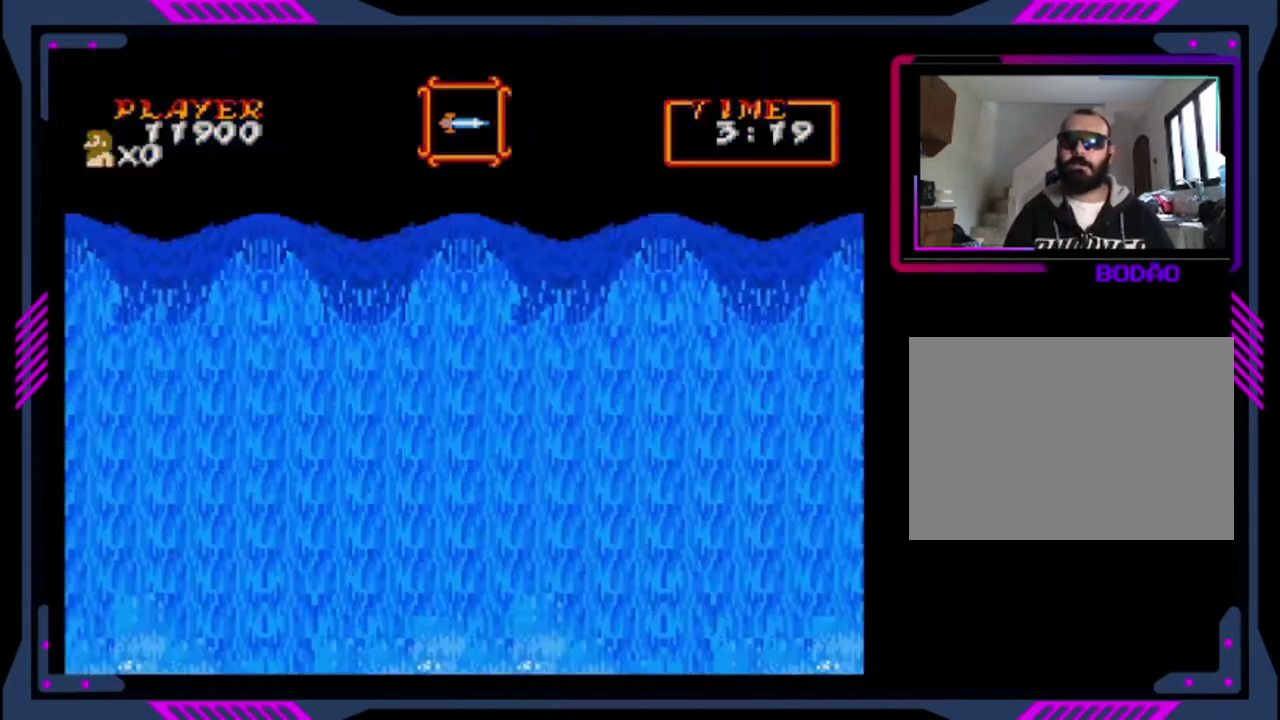
{"buttons": [], "left_stick": "center", "events": []}
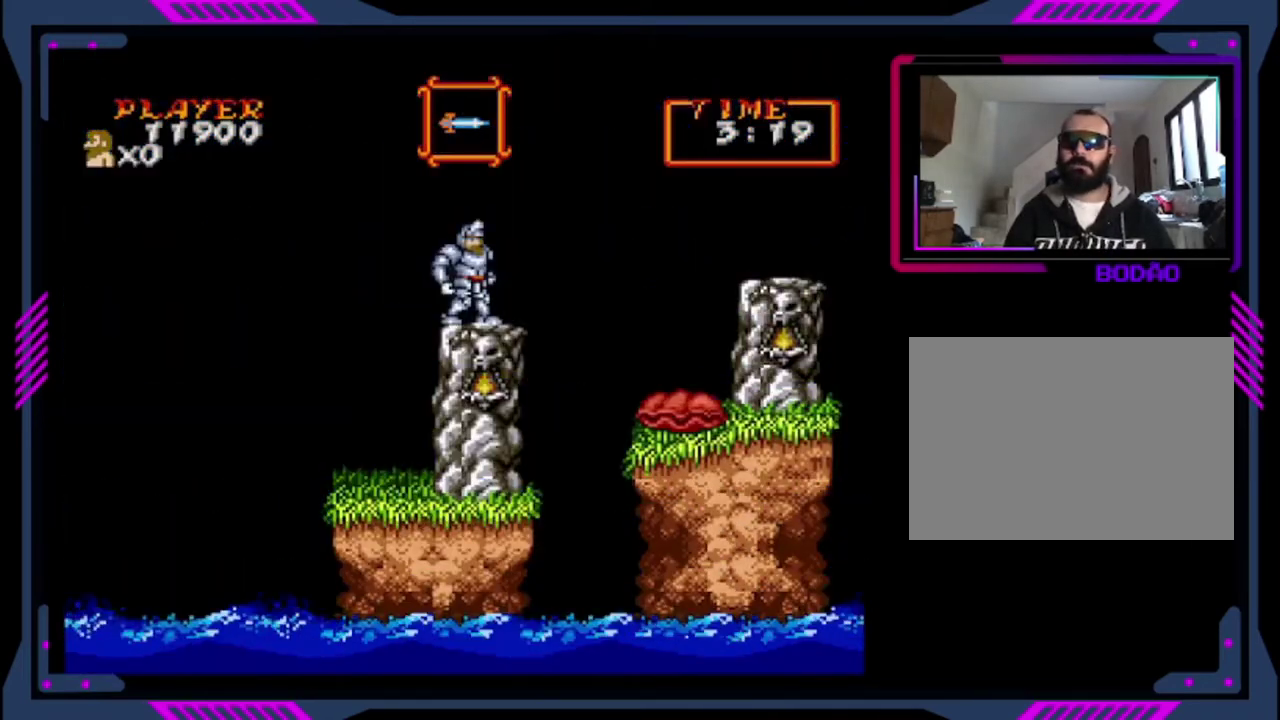
{"buttons": [], "left_stick": "center", "events": [[440, "DPAD_RIGHT", "down"], [520, "DPAD_RIGHT", "up"]]}
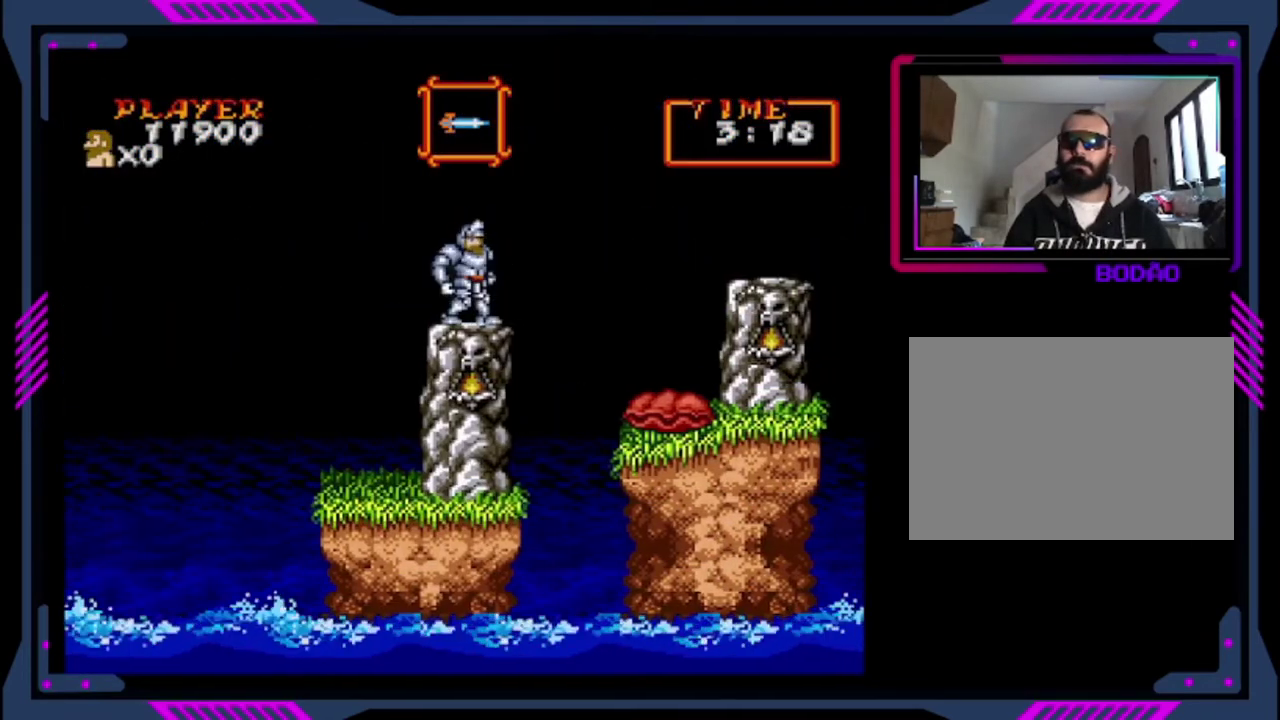
{"buttons": [], "left_stick": "center", "events": [[240, "SQUARE", "down"], [440, "SQUARE", "up"]]}
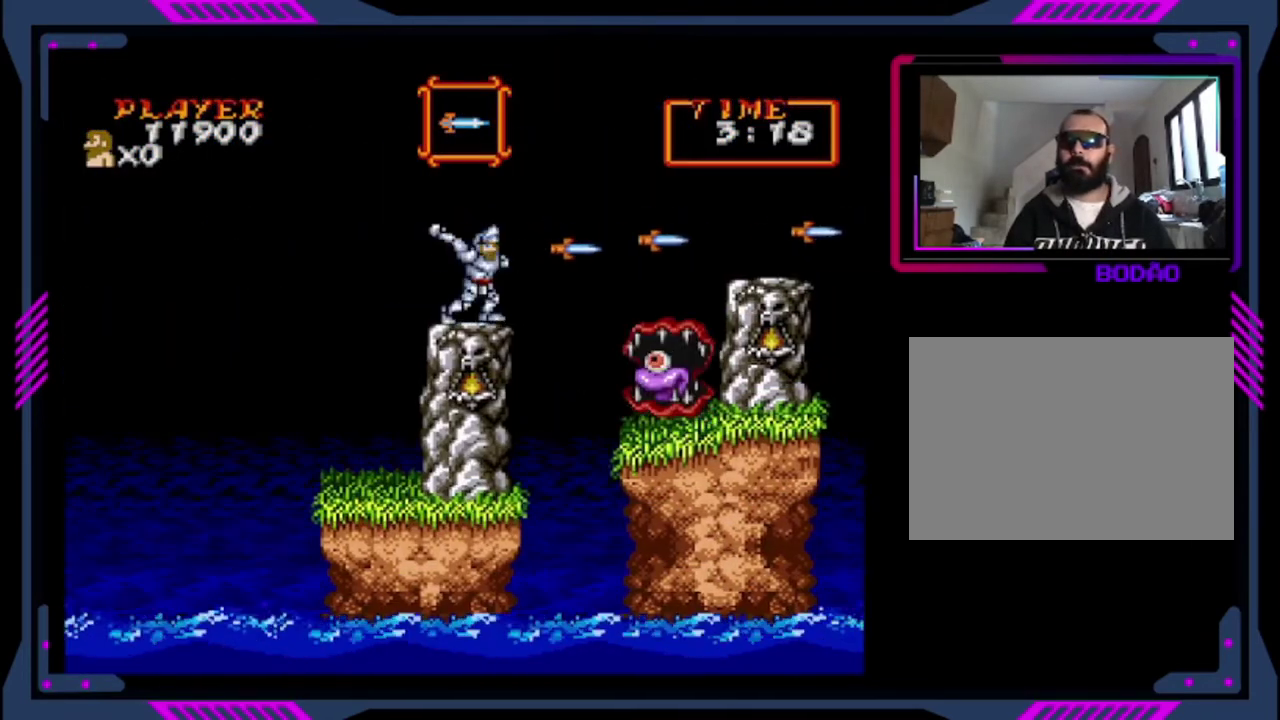
{"buttons": ["DPAD_DOWN"], "left_stick": "center", "events": [[80, "SQUARE", "down"], [200, "SQUARE", "up"], [280, "DPAD_DOWN", "down"], [280, "SQUARE", "down"], [480, "SQUARE", "up"]]}
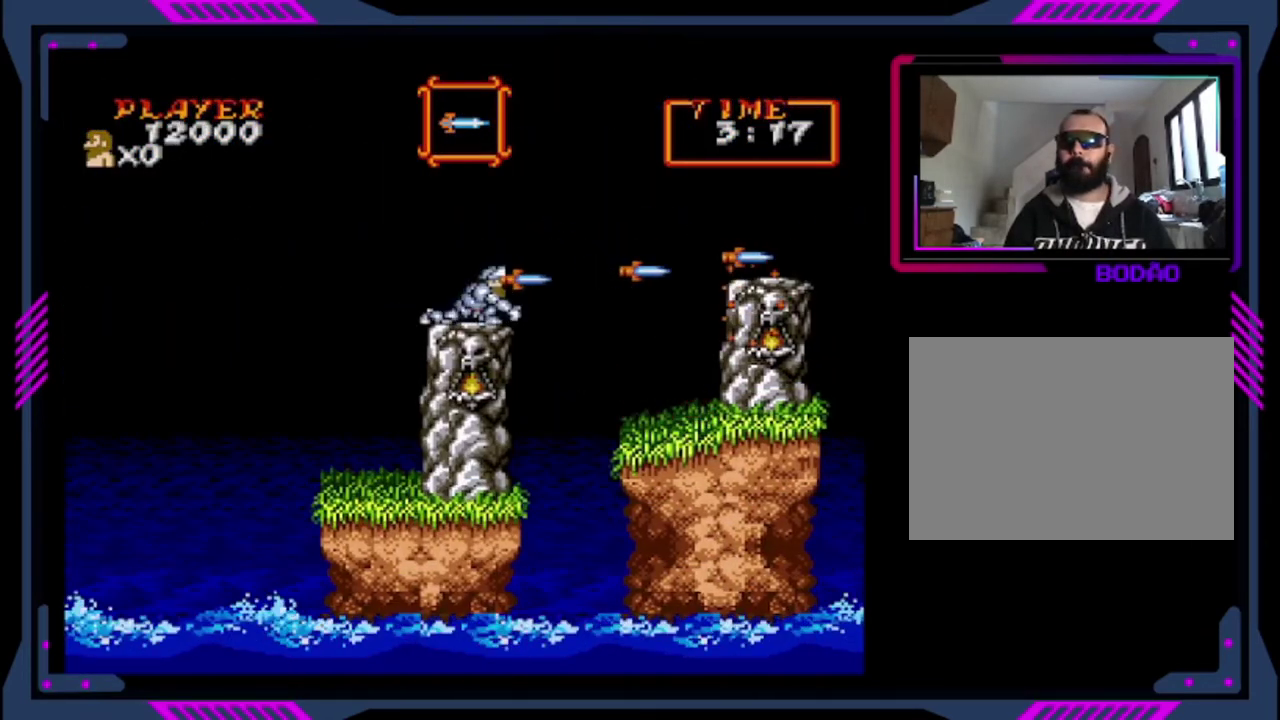
{"buttons": [], "left_stick": "center", "events": [[120, "DPAD_DOWN", "up"]]}
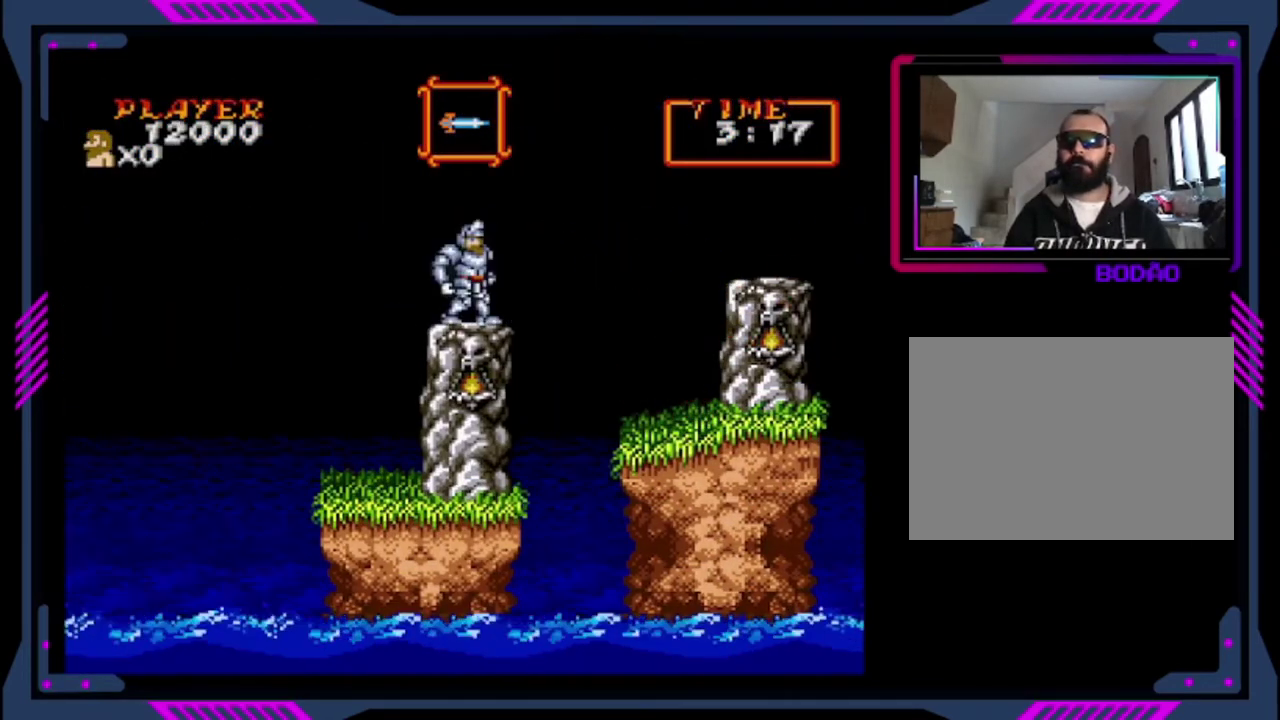
{"buttons": ["DPAD_RIGHT"], "left_stick": "center", "events": [[80, "CROSS", "down"], [80, "DPAD_RIGHT", "down"], [320, "CROSS", "up"]]}
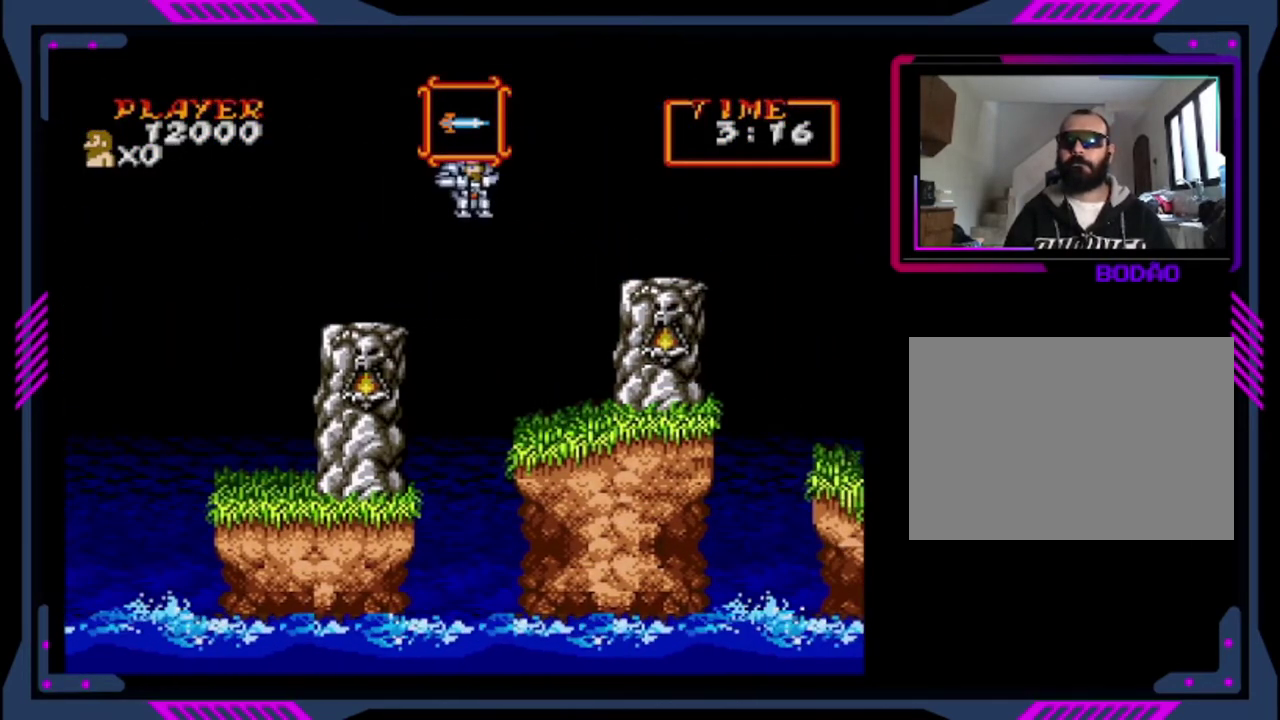
{"buttons": ["DPAD_RIGHT"], "left_stick": "center", "events": [[120, "CROSS", "down"], [200, "CROSS", "up"]]}
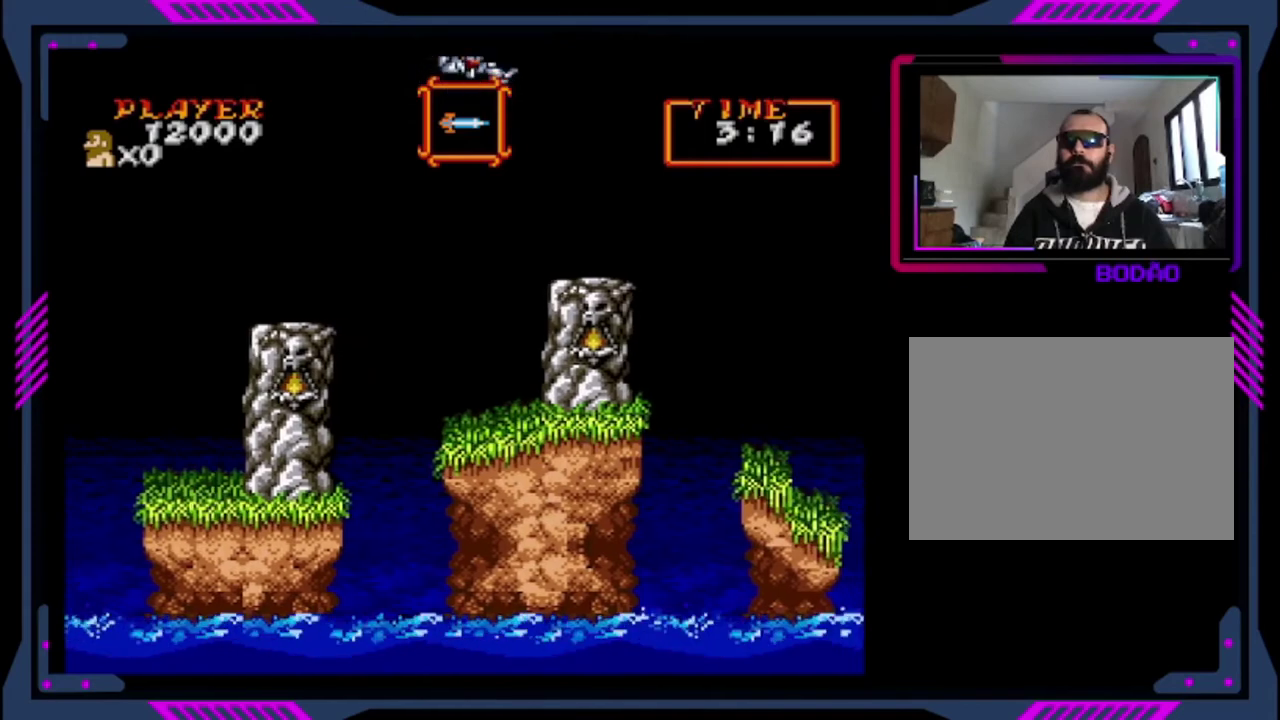
{"buttons": [], "left_stick": "center", "events": [[40, "DPAD_RIGHT", "up"]]}
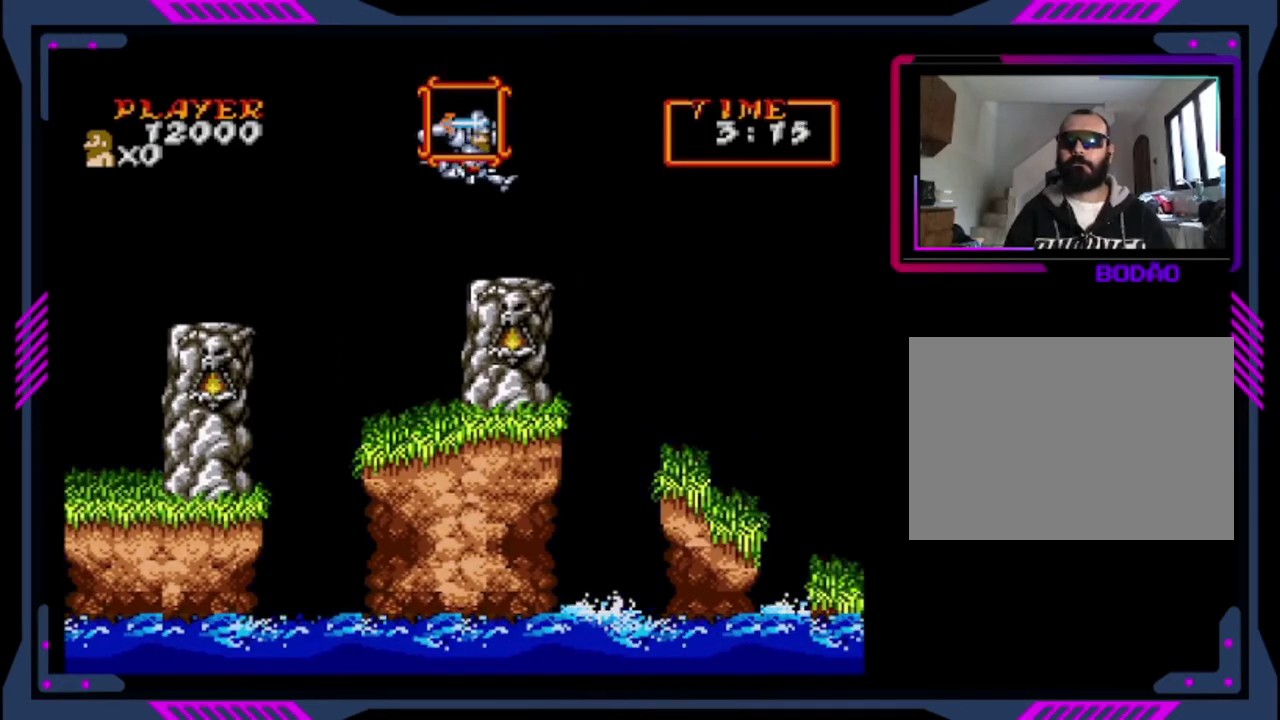
{"buttons": [], "left_stick": "center", "events": []}
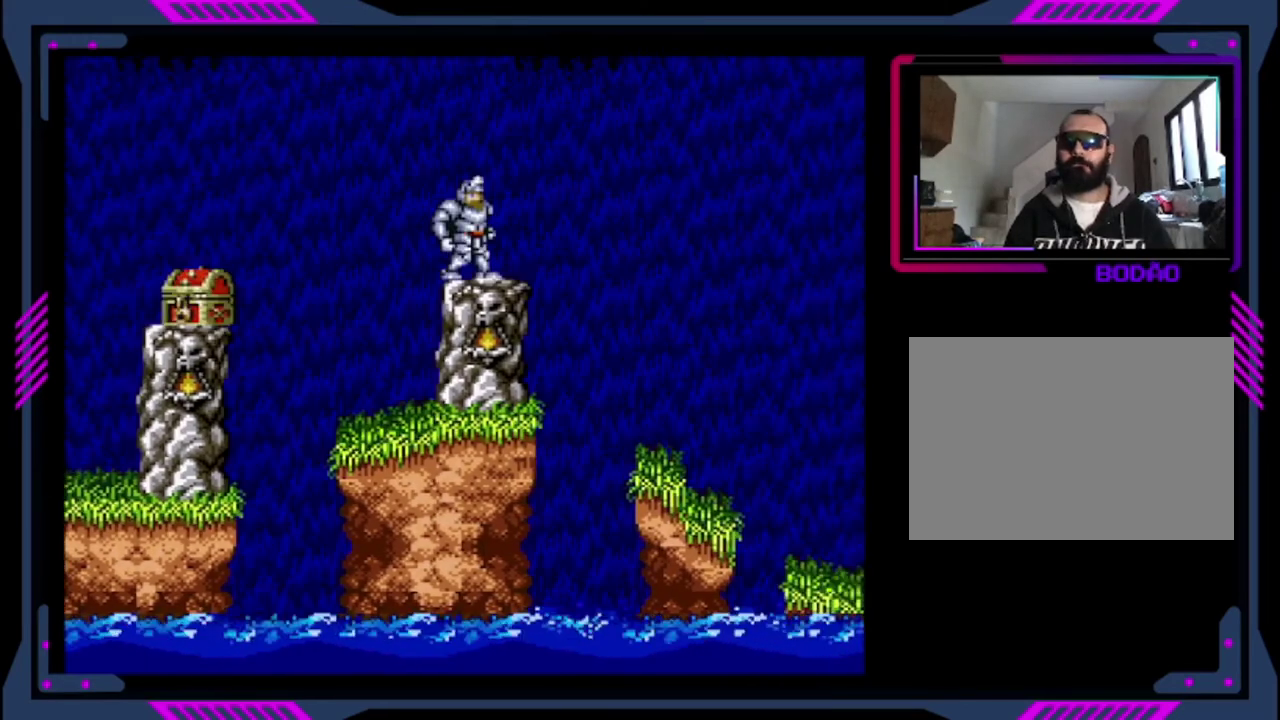
{"buttons": [], "left_stick": "center", "events": []}
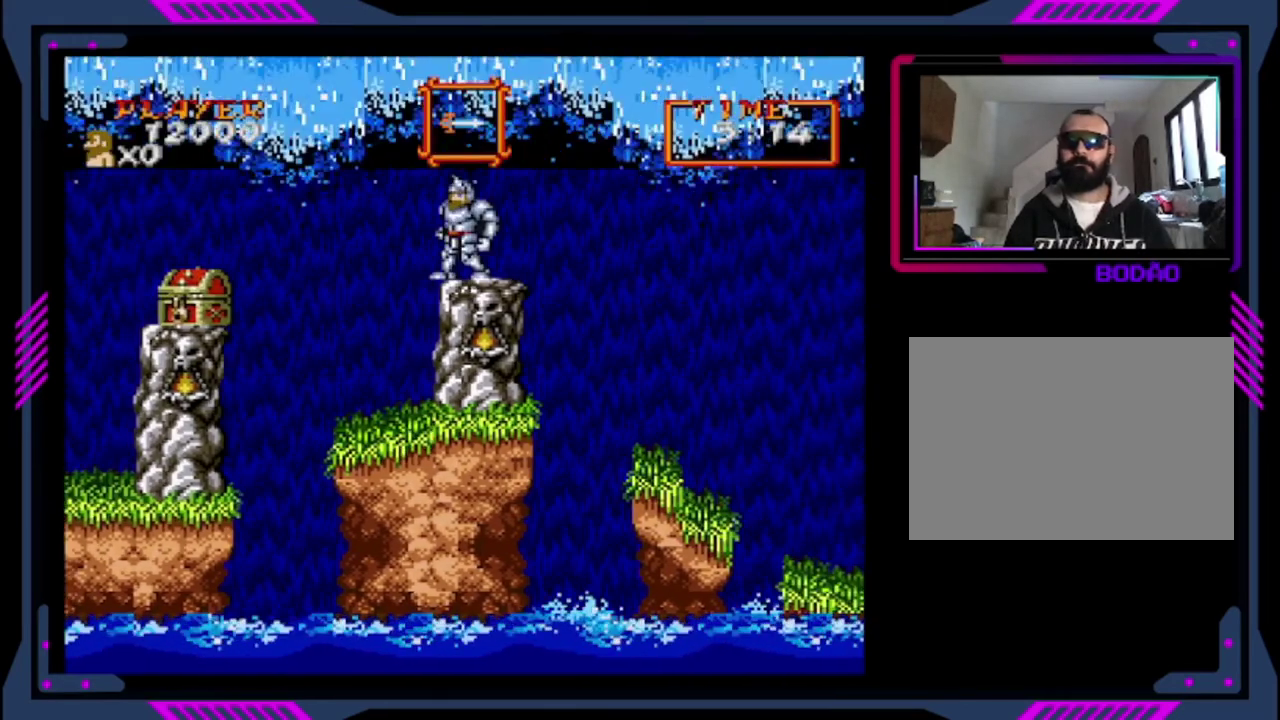
{"buttons": [], "left_stick": "center", "events": []}
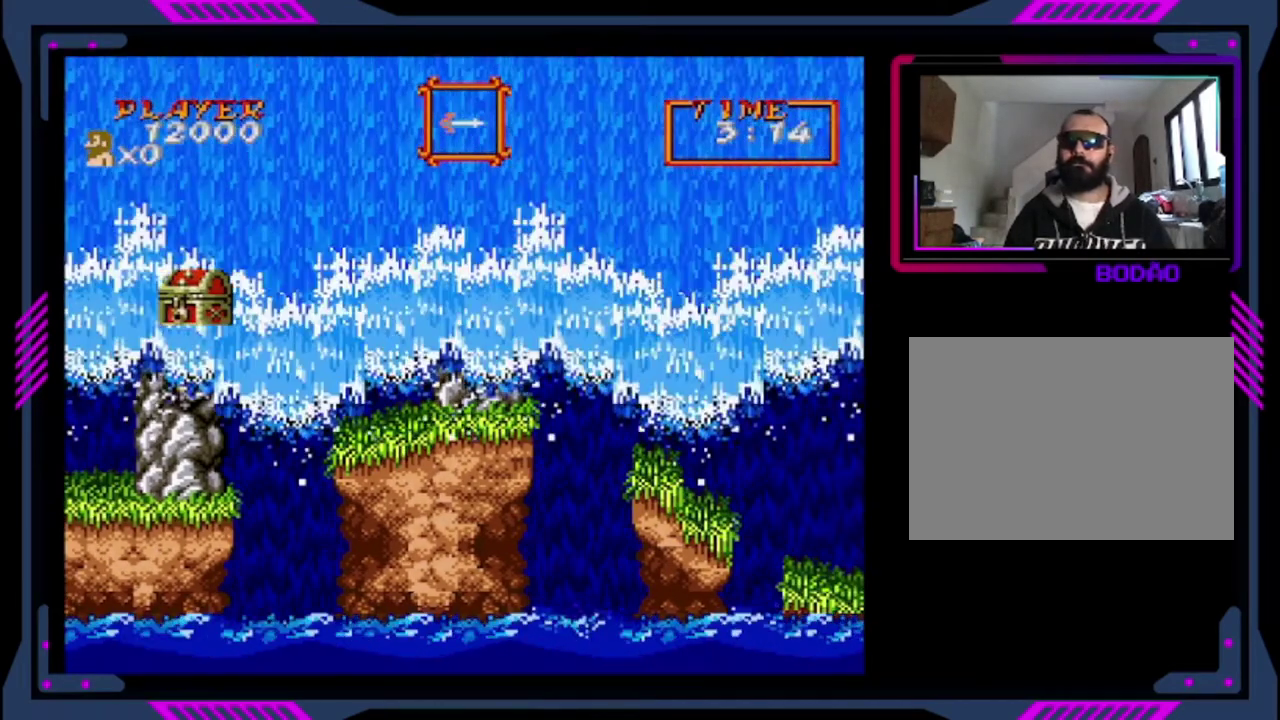
{"buttons": [], "left_stick": "center", "events": []}
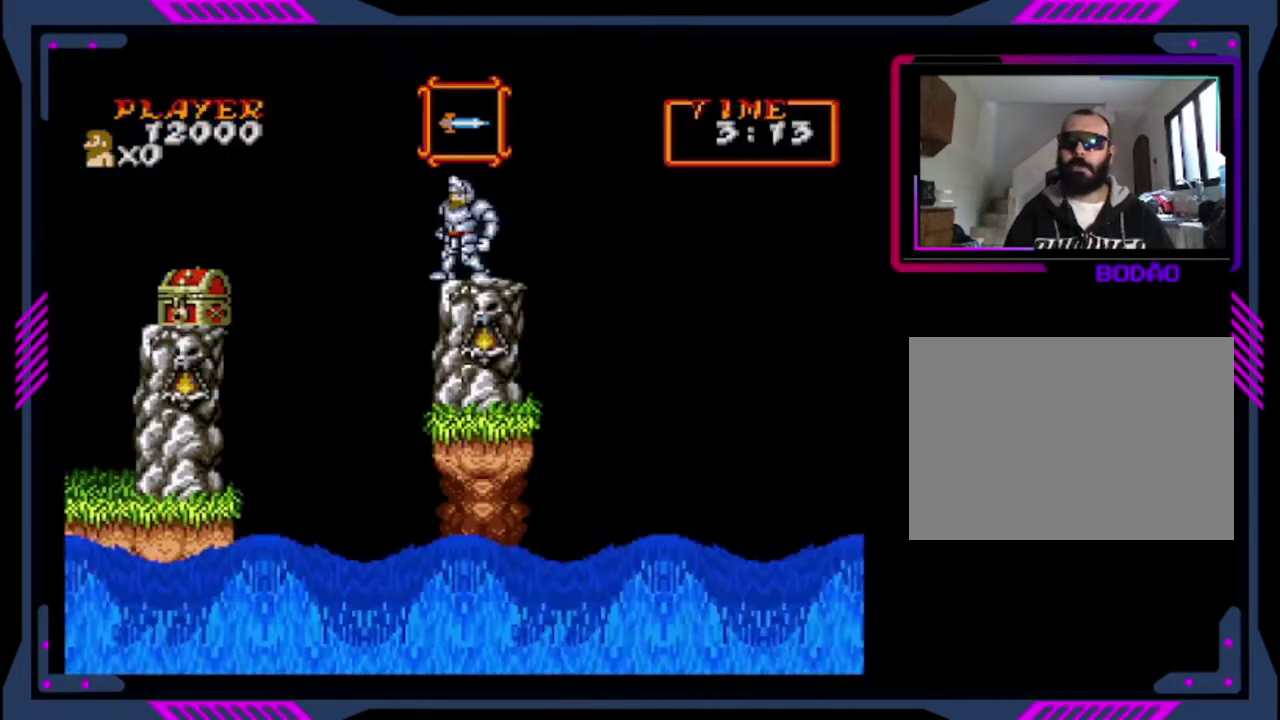
{"buttons": [], "left_stick": "center", "events": [[160, "DPAD_RIGHT", "down"], [360, "DPAD_RIGHT", "up"]]}
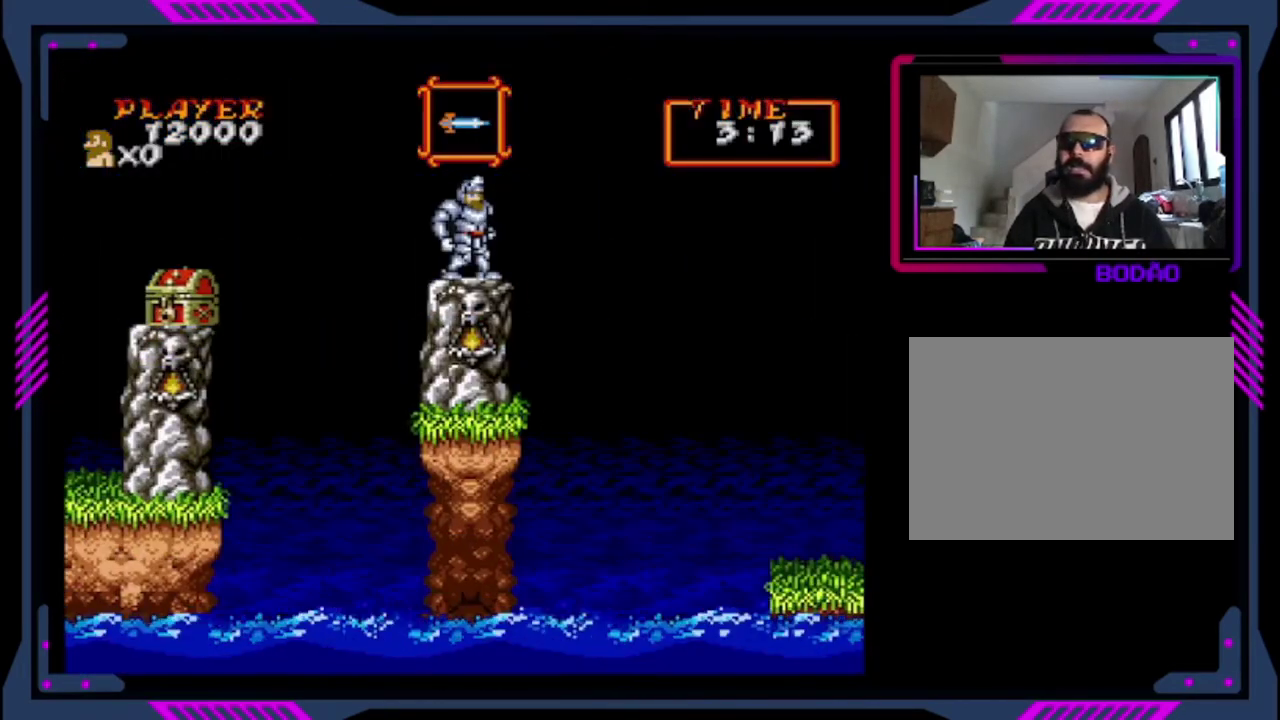
{"buttons": ["CROSS", "DPAD_RIGHT"], "left_stick": "center", "events": [[280, "DPAD_RIGHT", "down"], [480, "CROSS", "down"]]}
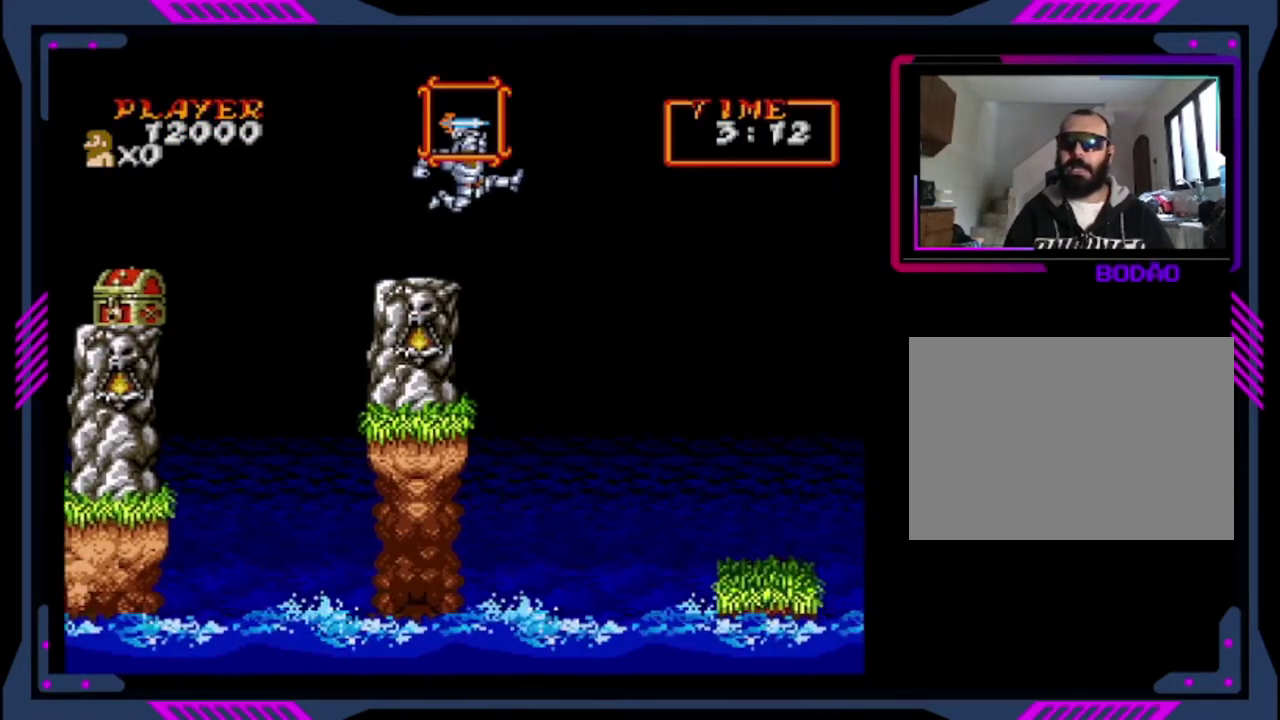
{"buttons": ["DPAD_RIGHT"], "left_stick": "center", "events": [[320, "CROSS", "up"]]}
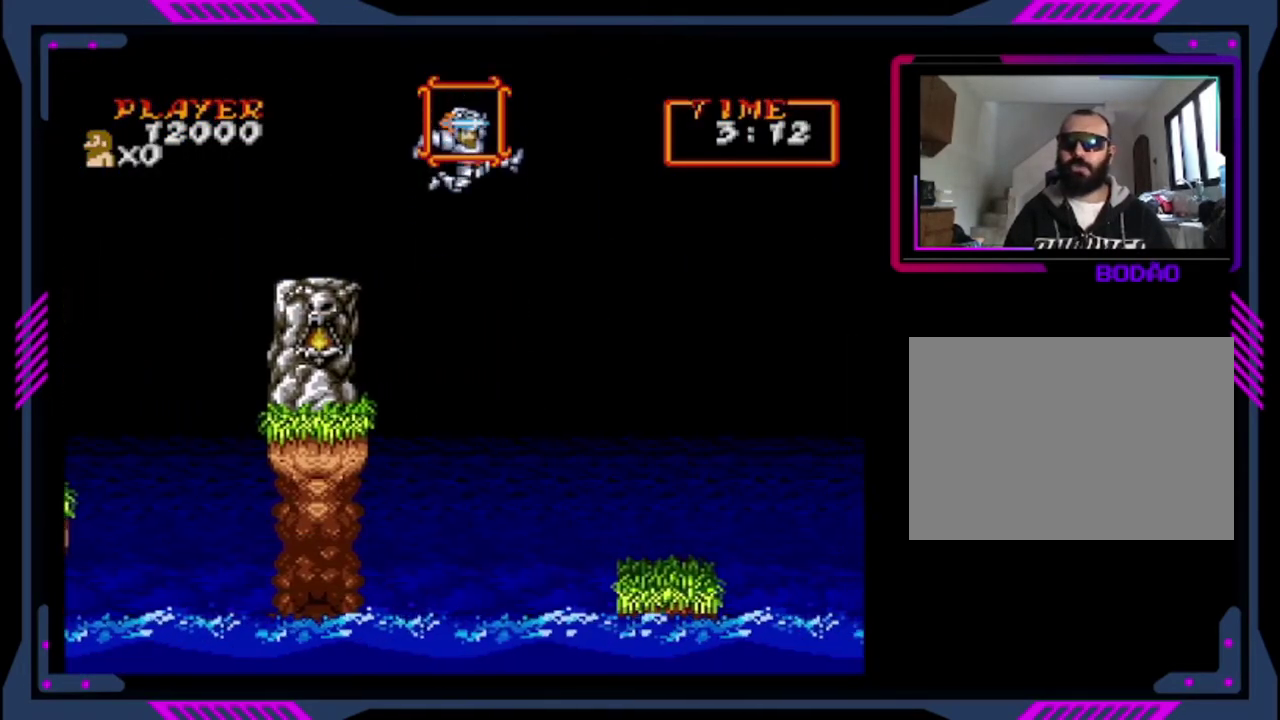
{"buttons": ["DPAD_RIGHT"], "left_stick": "center", "events": []}
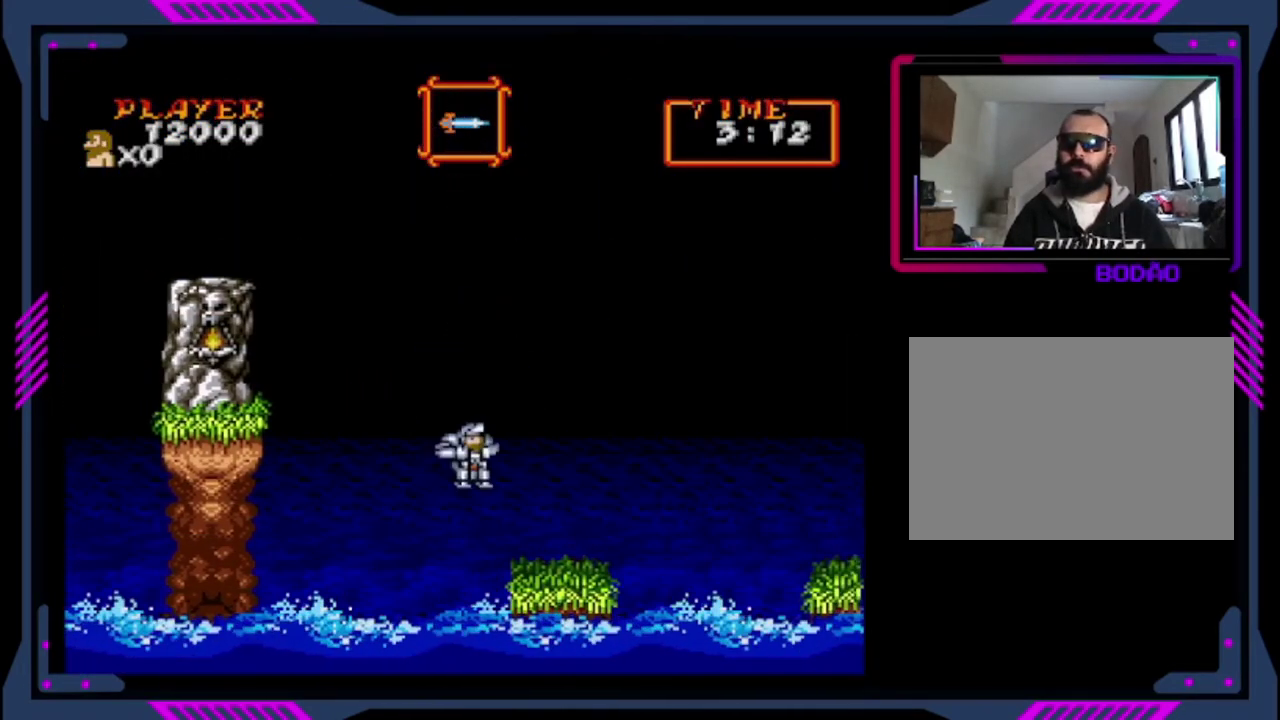
{"buttons": [], "left_stick": "center", "events": [[40, "CROSS", "down"], [200, "CROSS", "up"], [200, "DPAD_RIGHT", "up"], [360, "DPAD_LEFT", "down"], [440, "DPAD_LEFT", "up"]]}
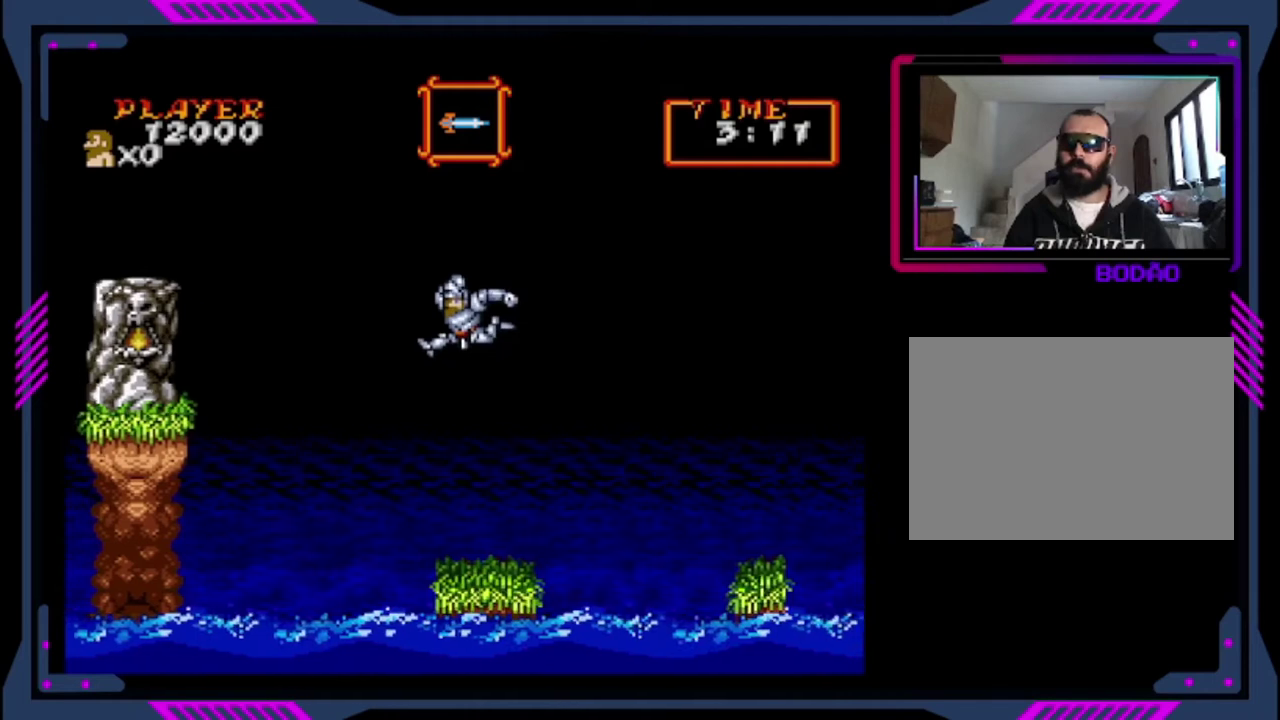
{"buttons": ["DPAD_LEFT"], "left_stick": "center", "events": [[120, "DPAD_LEFT", "down"]]}
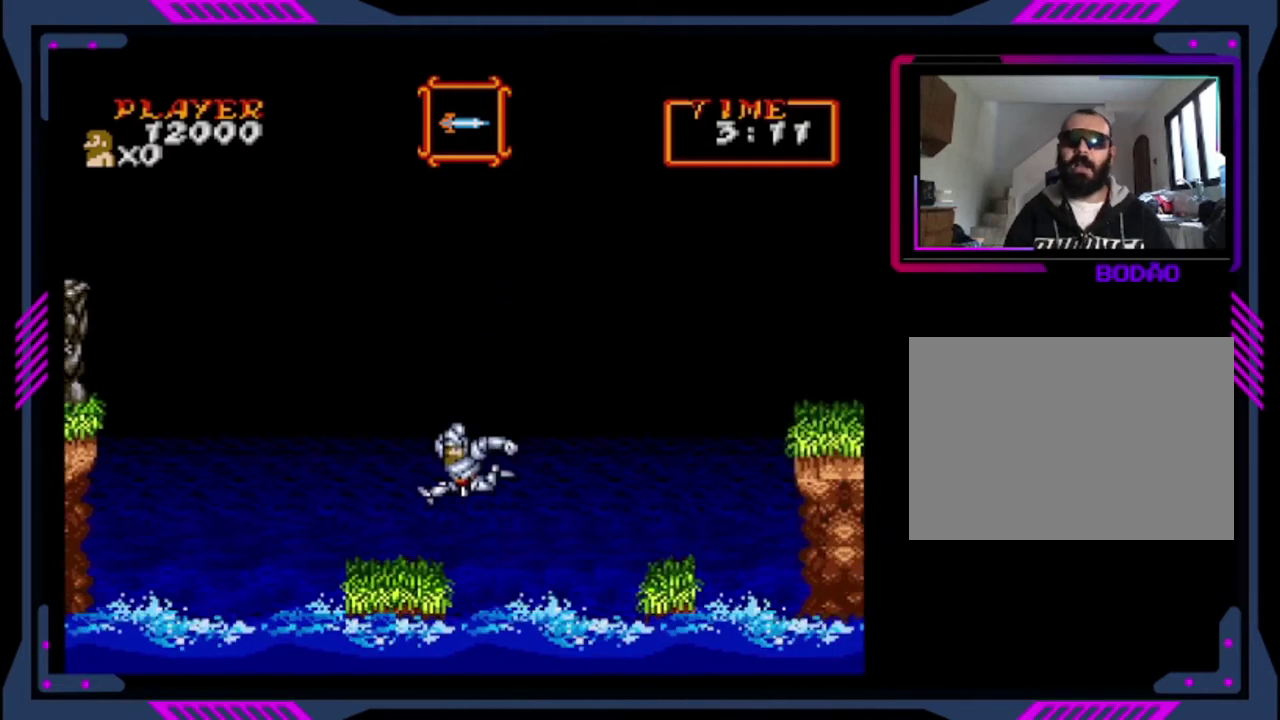
{"buttons": ["DPAD_LEFT"], "left_stick": "center", "events": []}
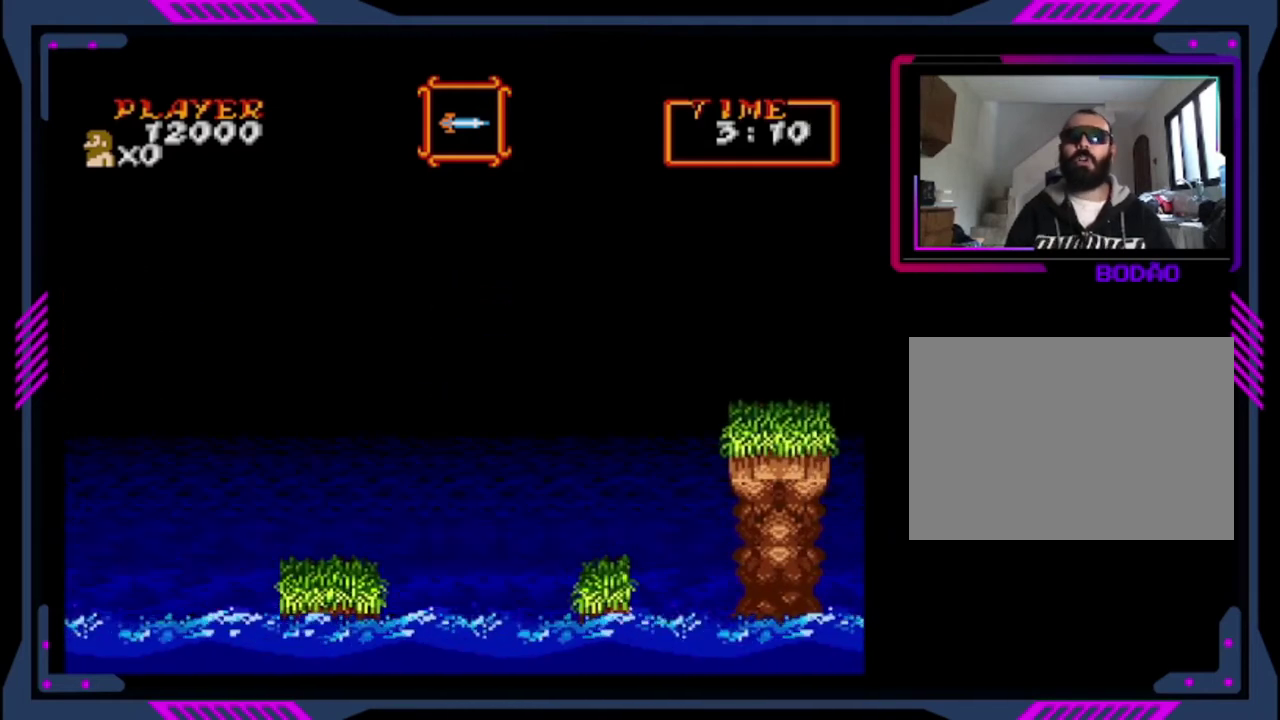
{"buttons": [], "left_stick": "center", "events": [[400, "DPAD_LEFT", "up"]]}